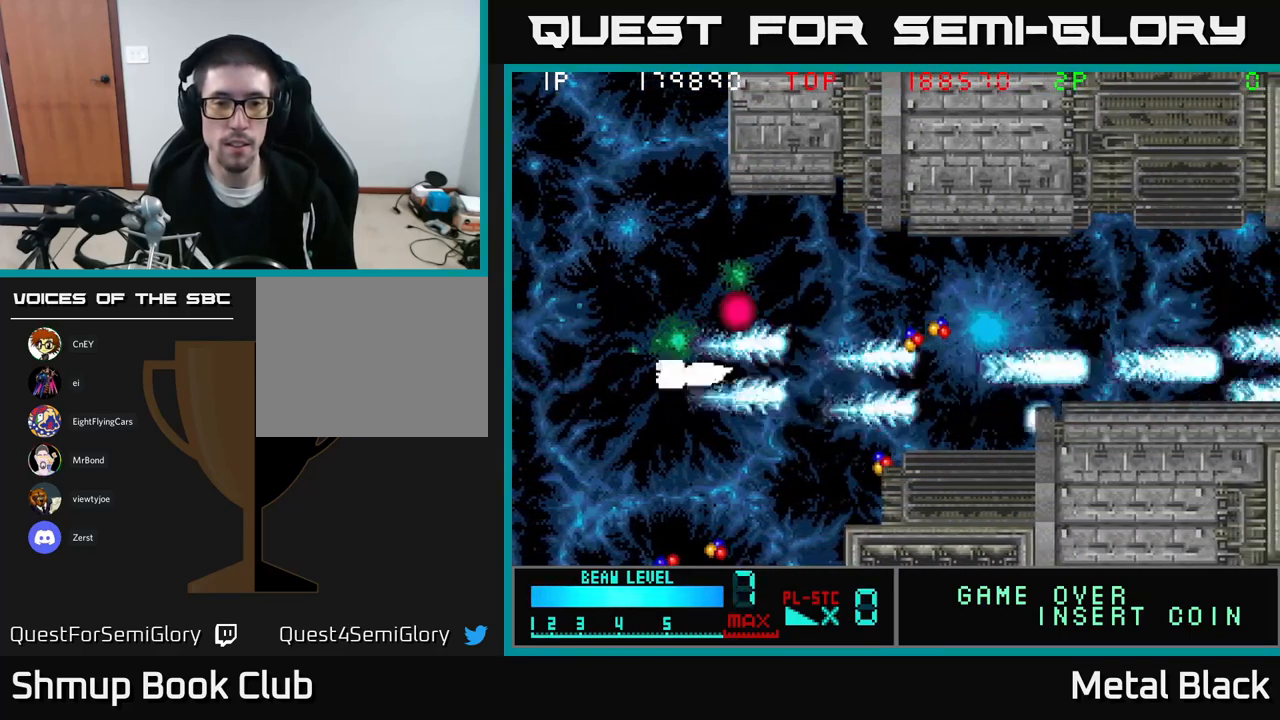
Gameplay with a controller (Xbox layout); each line is a JSON object with the inputs held at the frame after it. "events" lists button and stick changes between this image and that frame as [ms after this image, input, new state], when the widget could be followed in between. Not read: left_stick right_stick.
{"buttons": ["A", "DPAD_RIGHT"], "events": [[84, "DPAD_UP", "up"], [117, "A", "up"], [150, "A", "down"], [184, "DPAD_DOWN", "down"], [200, "DPAD_LEFT", "up"], [317, "A", "up"], [350, "DPAD_RIGHT", "down"], [400, "A", "down"], [467, "DPAD_DOWN", "up"]]}
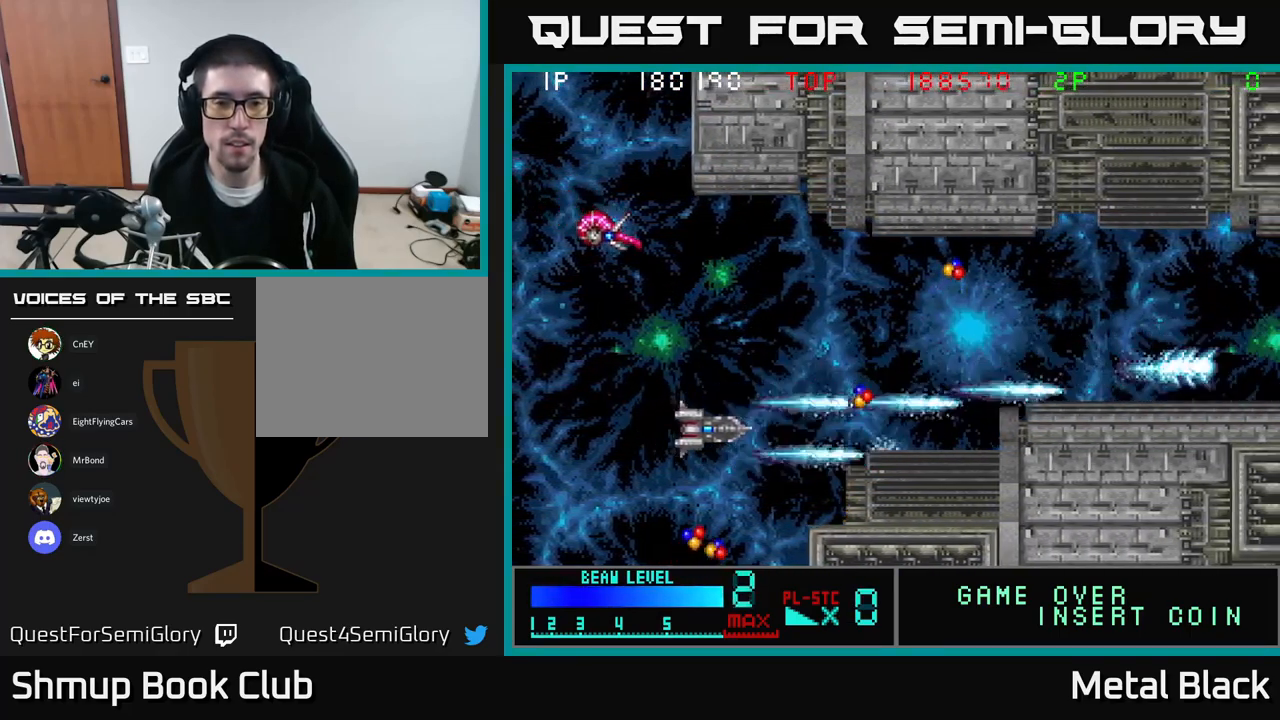
{"buttons": ["A", "DPAD_UP", "DPAD_LEFT"], "events": [[34, "A", "up"], [67, "DPAD_RIGHT", "up"], [84, "DPAD_UP", "down"], [100, "DPAD_LEFT", "down"], [384, "A", "down"]]}
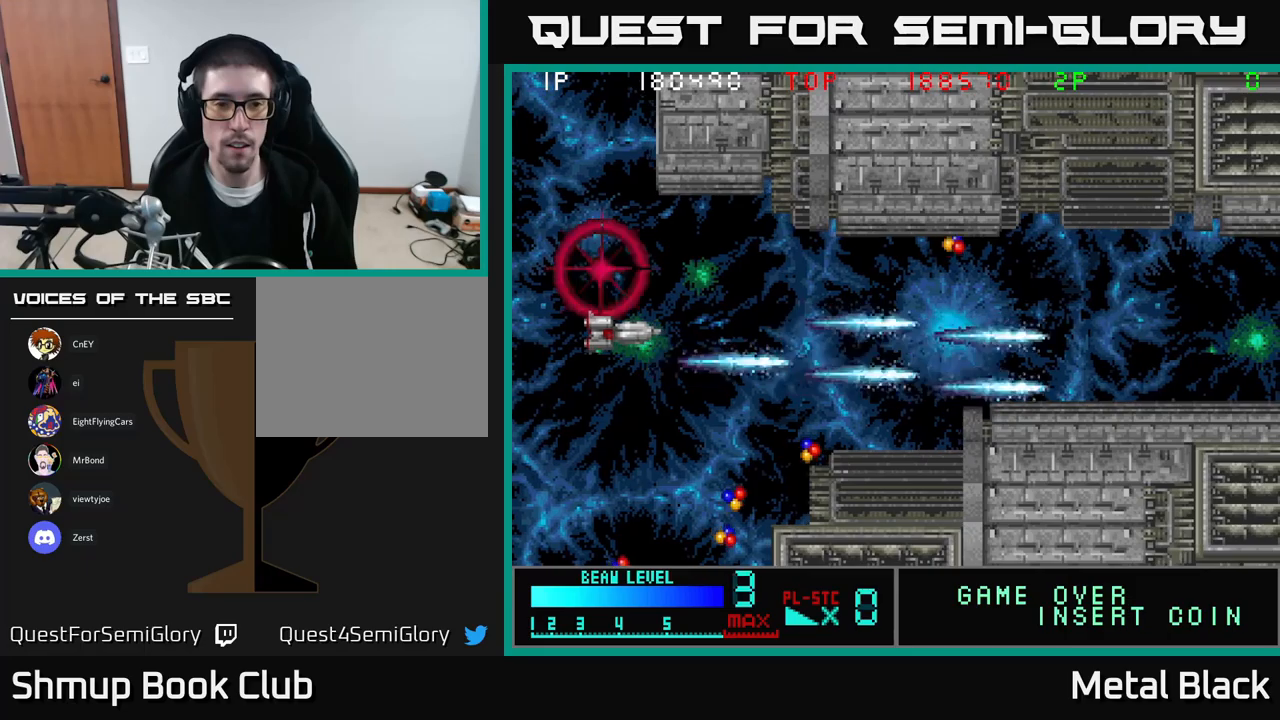
{"buttons": ["DPAD_UP"]}
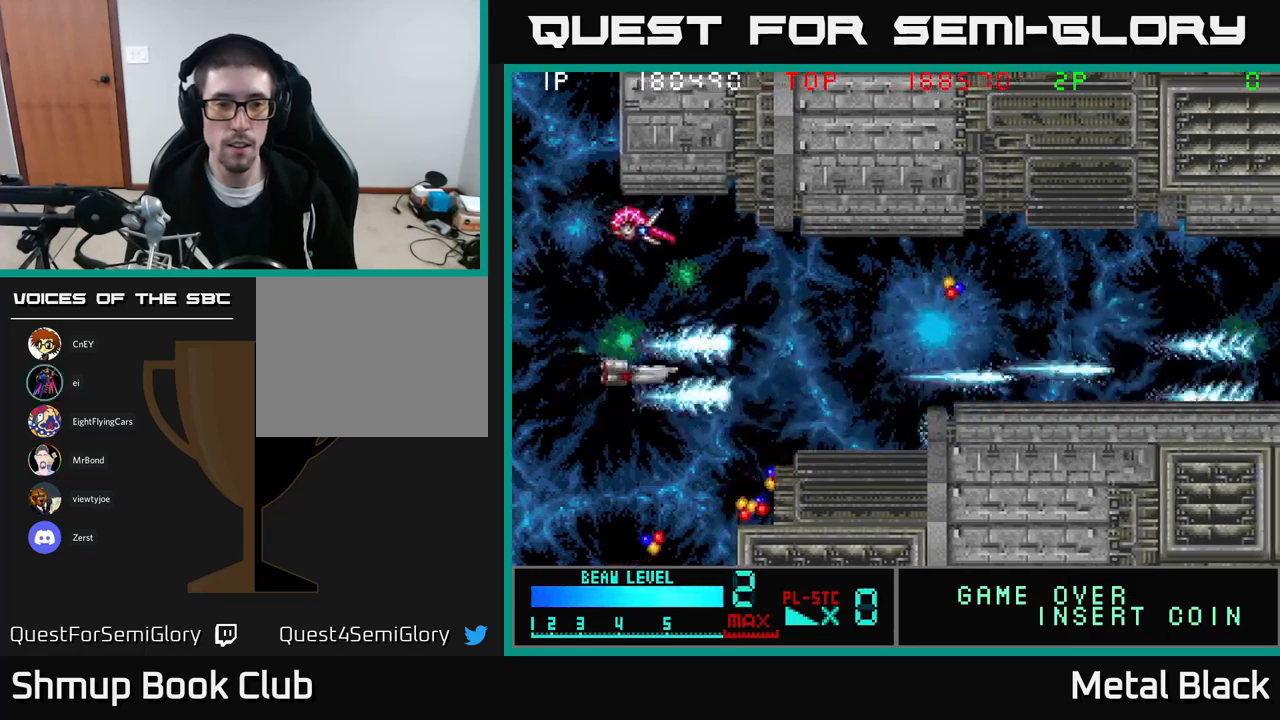
{"buttons": ["A", "DPAD_DOWN"], "events": [[66, "A", "down"], [133, "DPAD_LEFT", "down"], [216, "A", "up"], [266, "A", "down"], [333, "DPAD_LEFT", "up"], [333, "DPAD_UP", "up"], [366, "DPAD_DOWN", "down"], [450, "A", "up"], [500, "A", "down"]]}
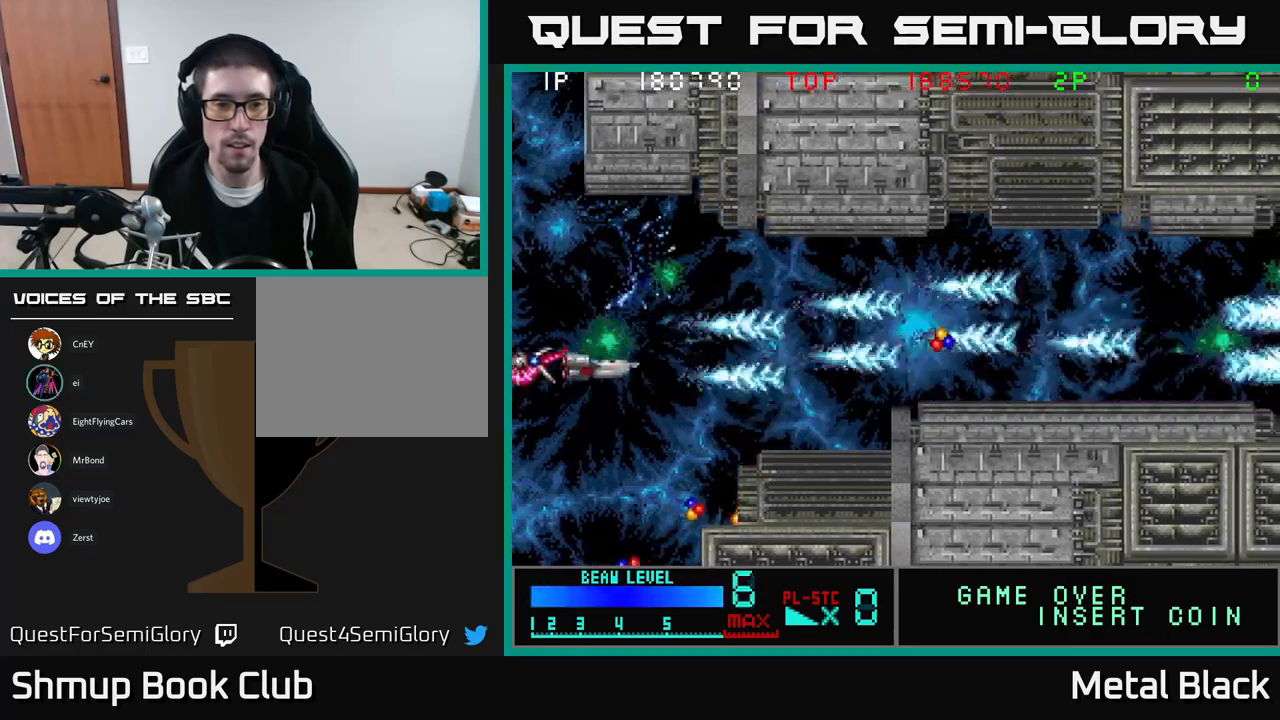
{"buttons": ["DPAD_UP", "DPAD_LEFT"]}
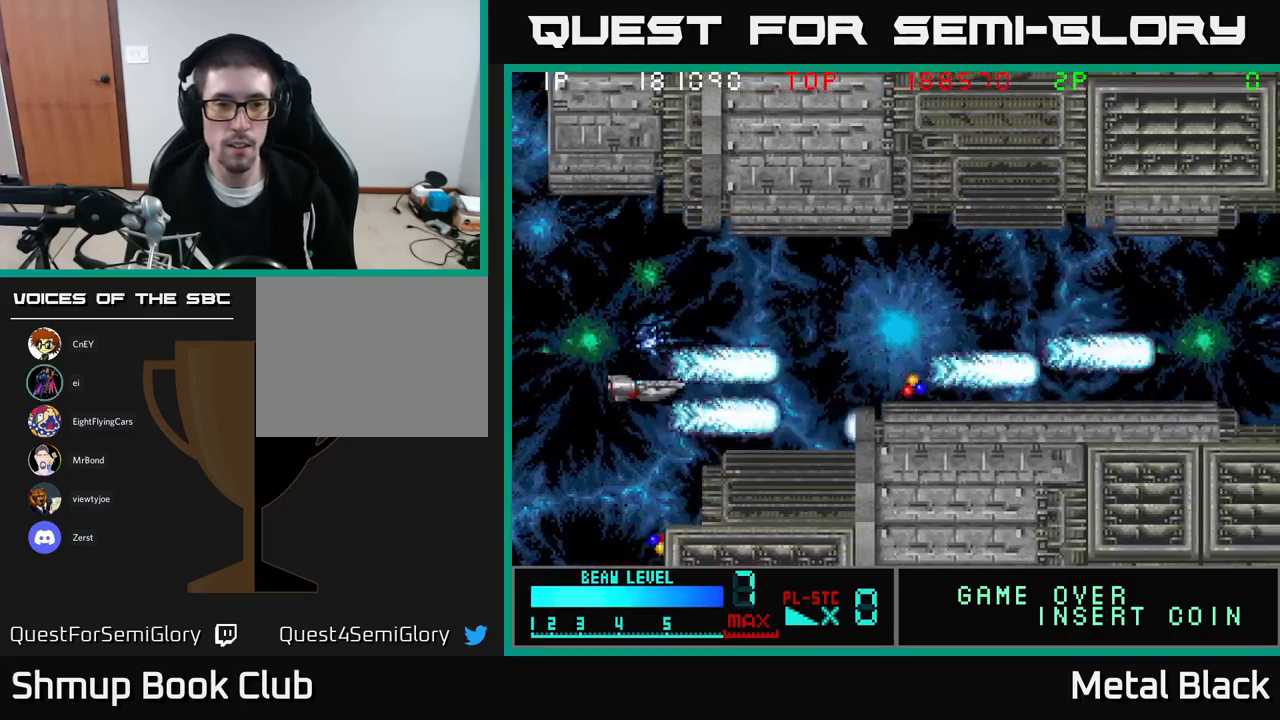
{"buttons": ["DPAD_RIGHT"], "events": [[33, "A", "down"], [50, "DPAD_LEFT", "up"], [83, "DPAD_UP", "up"], [183, "A", "up"], [250, "DPAD_UP", "down"], [300, "A", "down"], [350, "DPAD_RIGHT", "down"], [383, "DPAD_UP", "up"], [416, "A", "up"]]}
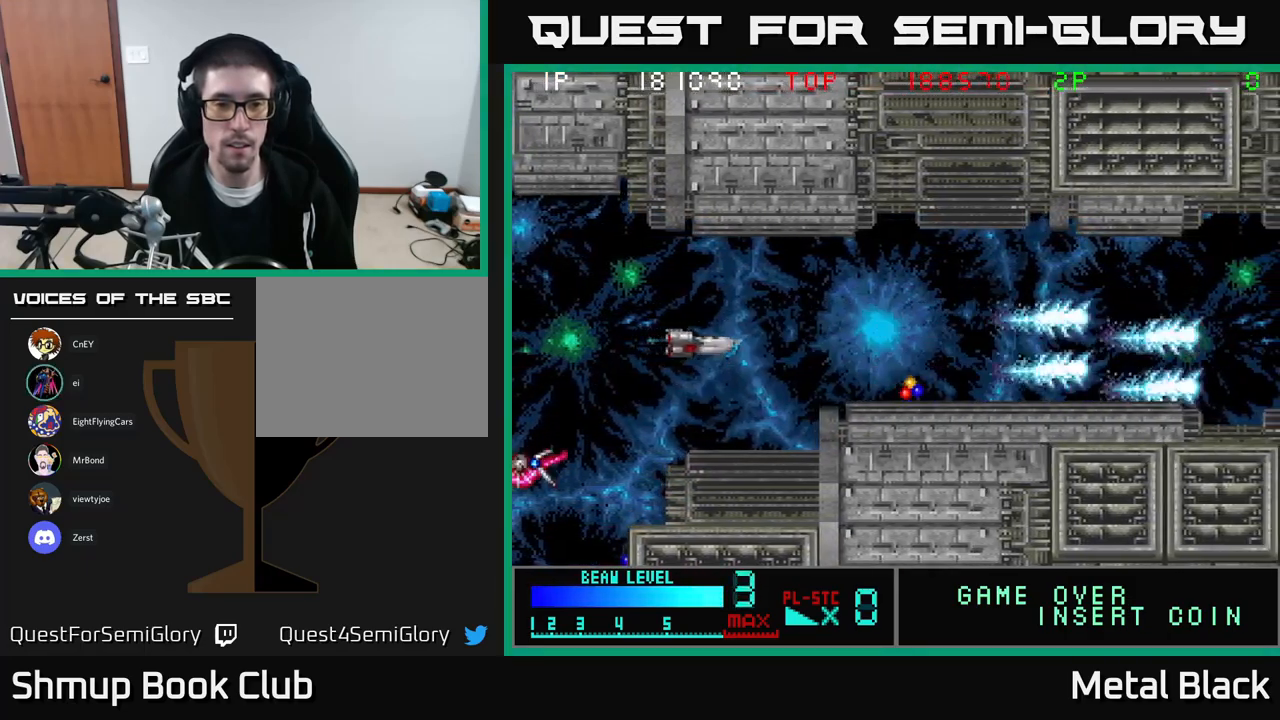
{"buttons": ["DPAD_RIGHT"], "events": [[166, "A", "down"], [300, "A", "up"], [383, "A", "down"], [500, "A", "up"]]}
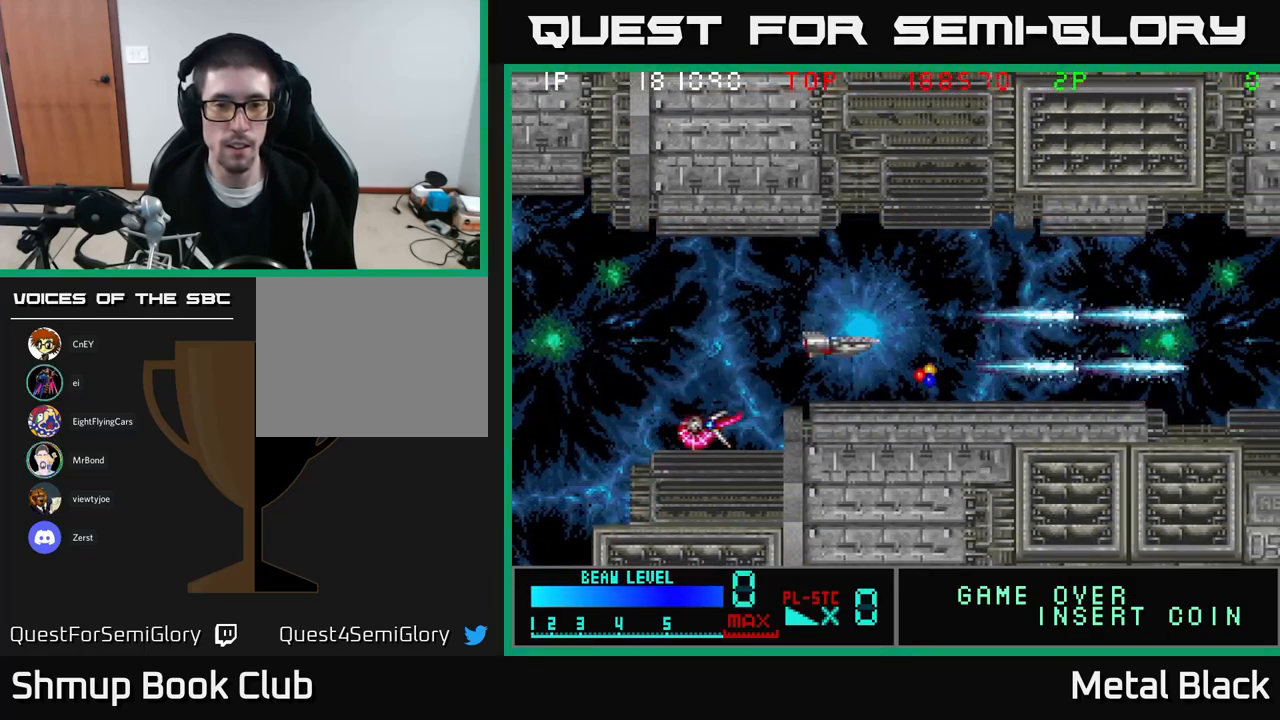
{"buttons": ["A", "DPAD_UP", "DPAD_LEFT"], "events": [[116, "A", "down"], [216, "A", "up"], [300, "A", "down"], [300, "DPAD_UP", "down"], [316, "DPAD_RIGHT", "up"], [366, "DPAD_LEFT", "down"], [416, "A", "up"], [500, "A", "down"]]}
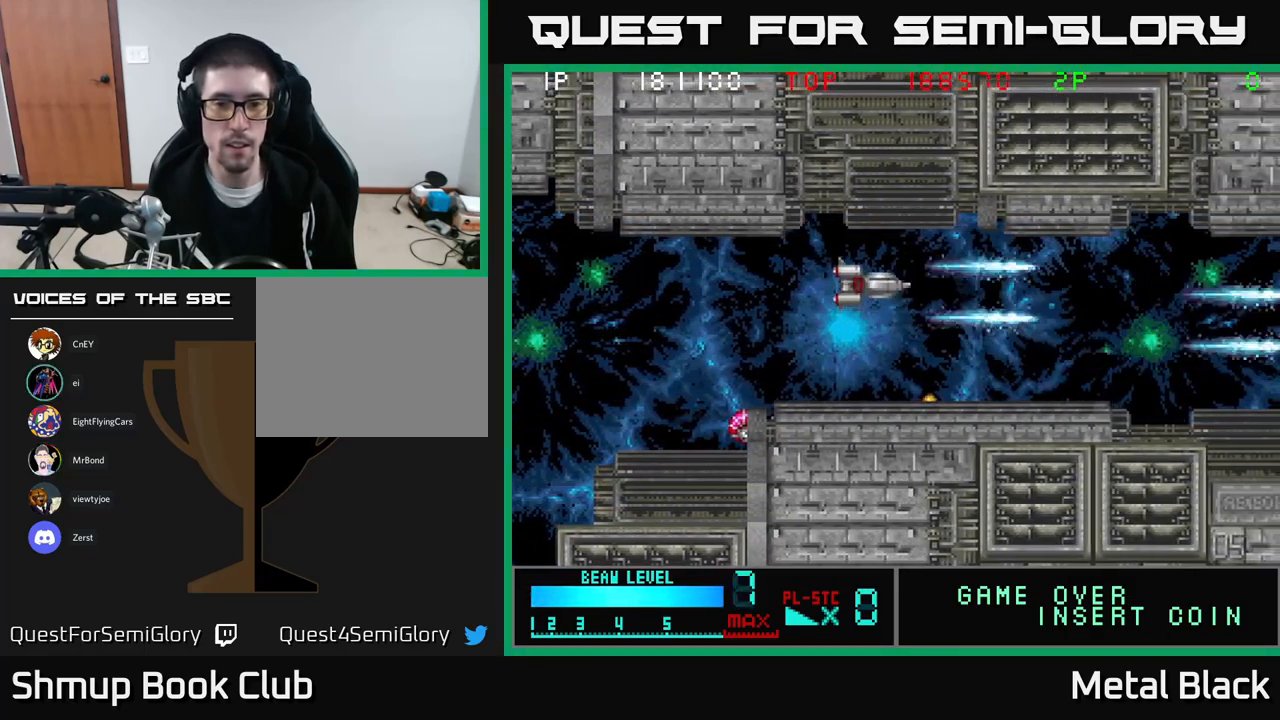
{"buttons": ["A", "DPAD_DOWN", "DPAD_LEFT"], "events": [[83, "DPAD_UP", "up"], [116, "A", "up"], [200, "A", "down"], [266, "DPAD_DOWN", "down"], [366, "A", "up"], [433, "A", "down"]]}
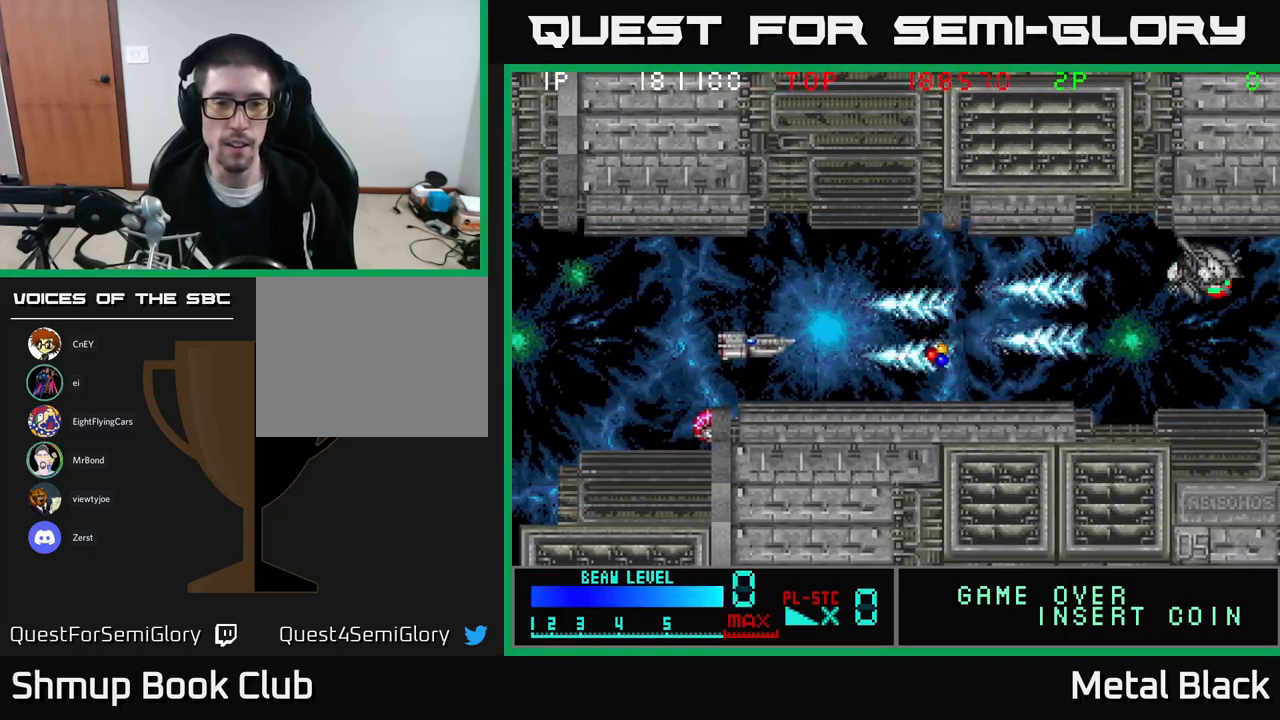
{"buttons": ["A", "DPAD_RIGHT"], "events": [[66, "A", "up"], [116, "A", "down"], [150, "DPAD_DOWN", "up"], [266, "A", "up"], [333, "A", "down"], [383, "DPAD_LEFT", "up"], [416, "DPAD_RIGHT", "down"], [433, "A", "up"], [500, "A", "down"]]}
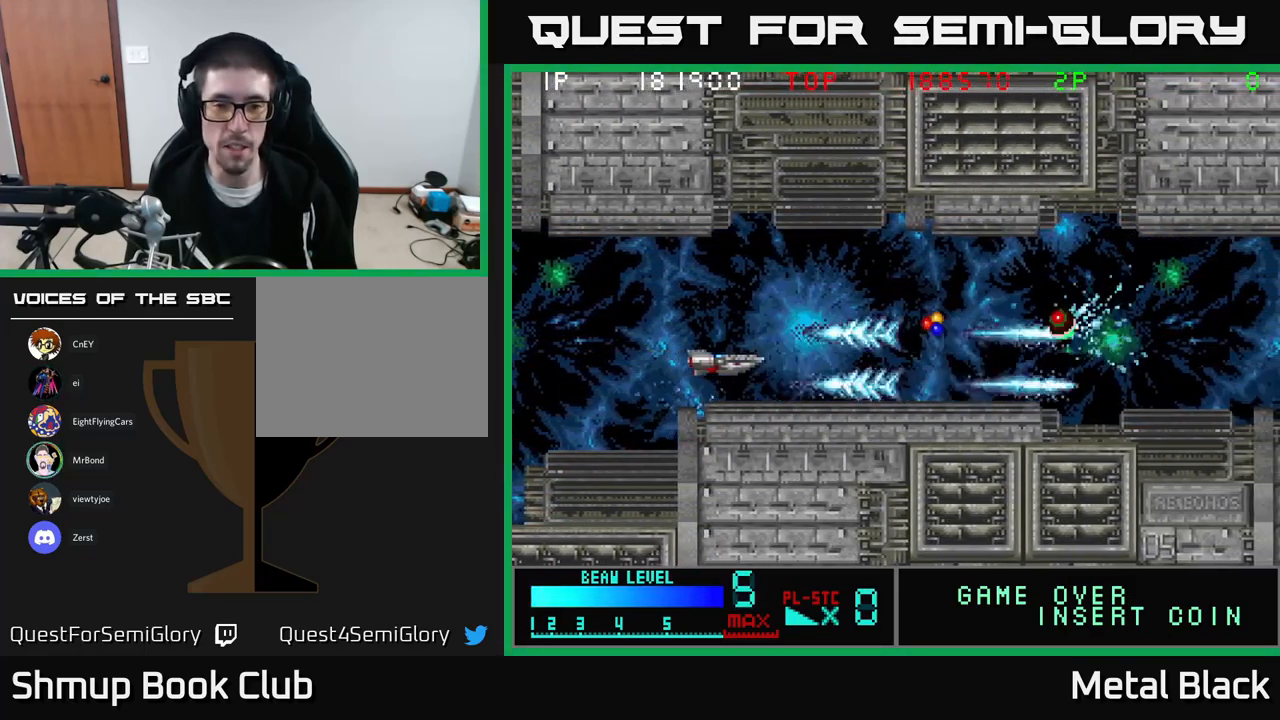
{"buttons": ["A", "DPAD_UP", "DPAD_RIGHT"], "events": [[150, "A", "up"], [200, "A", "down"], [216, "DPAD_UP", "down"], [350, "A", "up"], [383, "DPAD_UP", "up"], [400, "A", "down"], [500, "DPAD_UP", "down"]]}
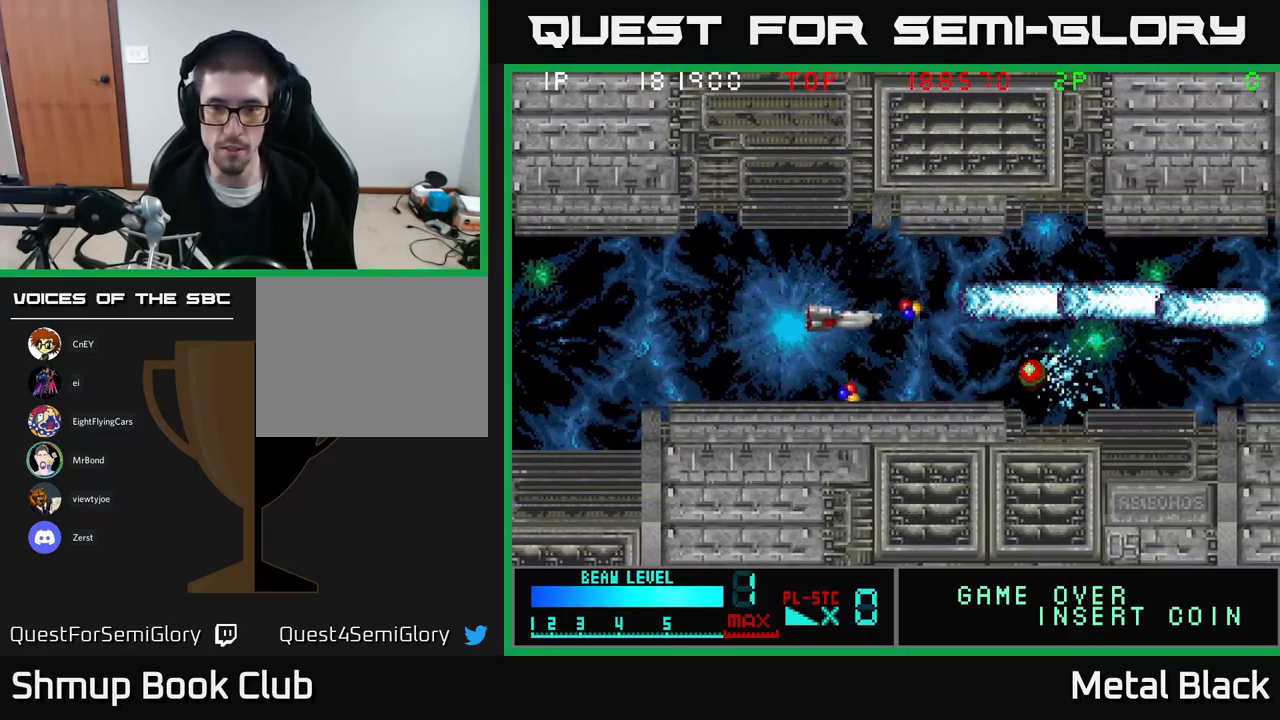
{"buttons": ["DPAD_DOWN", "DPAD_LEFT"]}
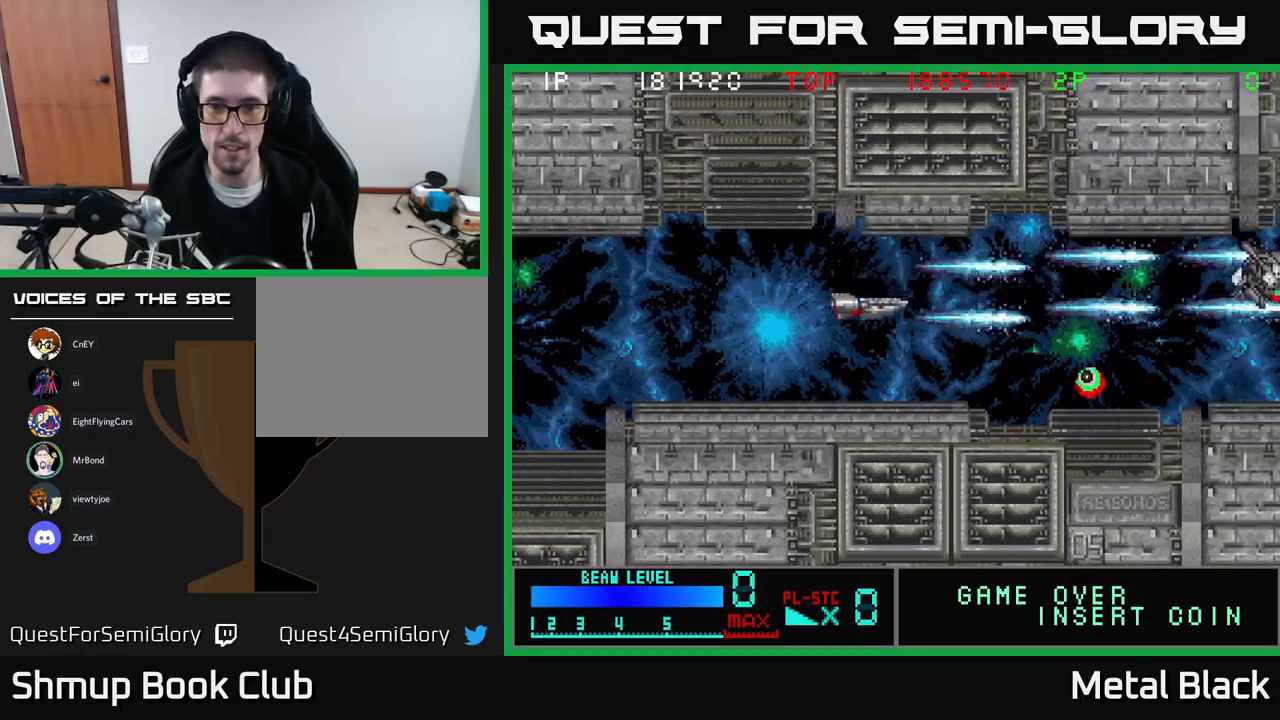
{"buttons": ["A"], "events": [[16, "A", "down"], [16, "DPAD_LEFT", "up"], [50, "DPAD_RIGHT", "down"], [83, "DPAD_DOWN", "up"], [117, "A", "up"], [200, "A", "down"], [350, "A", "up"], [417, "A", "down"], [433, "DPAD_RIGHT", "up"]]}
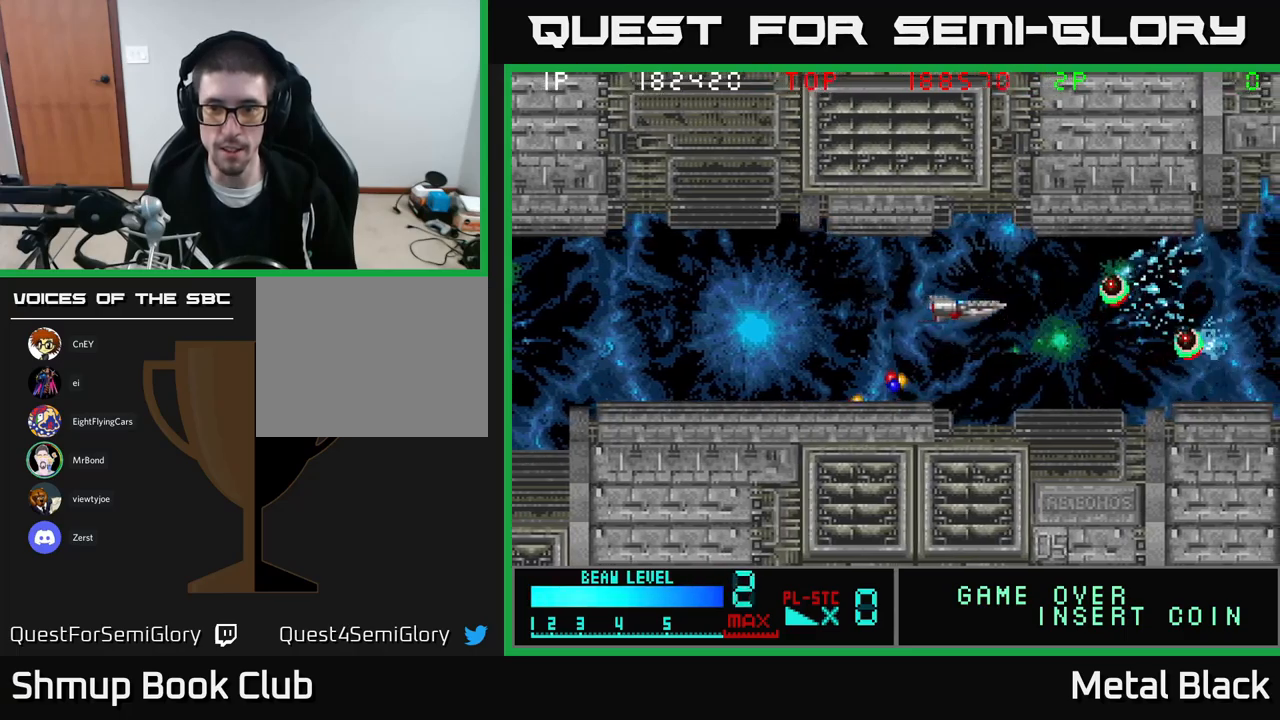
{"buttons": ["A"], "events": [[17, "A", "up"], [83, "A", "down"], [167, "DPAD_LEFT", "down"], [250, "A", "up"], [300, "A", "down"], [317, "DPAD_LEFT", "up"], [383, "DPAD_RIGHT", "down"], [417, "A", "up"], [417, "DPAD_RIGHT", "up"], [483, "A", "down"]]}
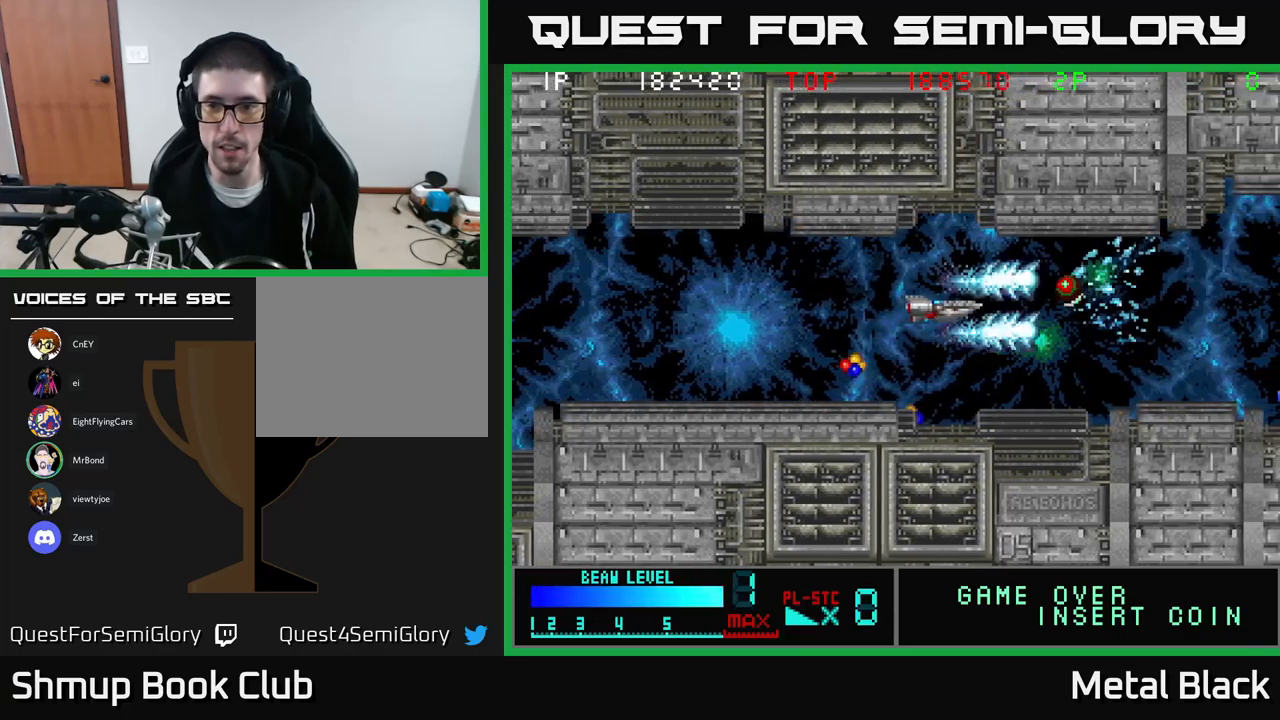
{"buttons": ["A", "DPAD_RIGHT"], "events": [[117, "A", "up"], [200, "A", "down"], [283, "DPAD_LEFT", "down"], [350, "A", "up"], [400, "A", "down"], [433, "DPAD_DOWN", "down"], [433, "DPAD_LEFT", "up"], [450, "DPAD_RIGHT", "down"], [500, "DPAD_DOWN", "up"]]}
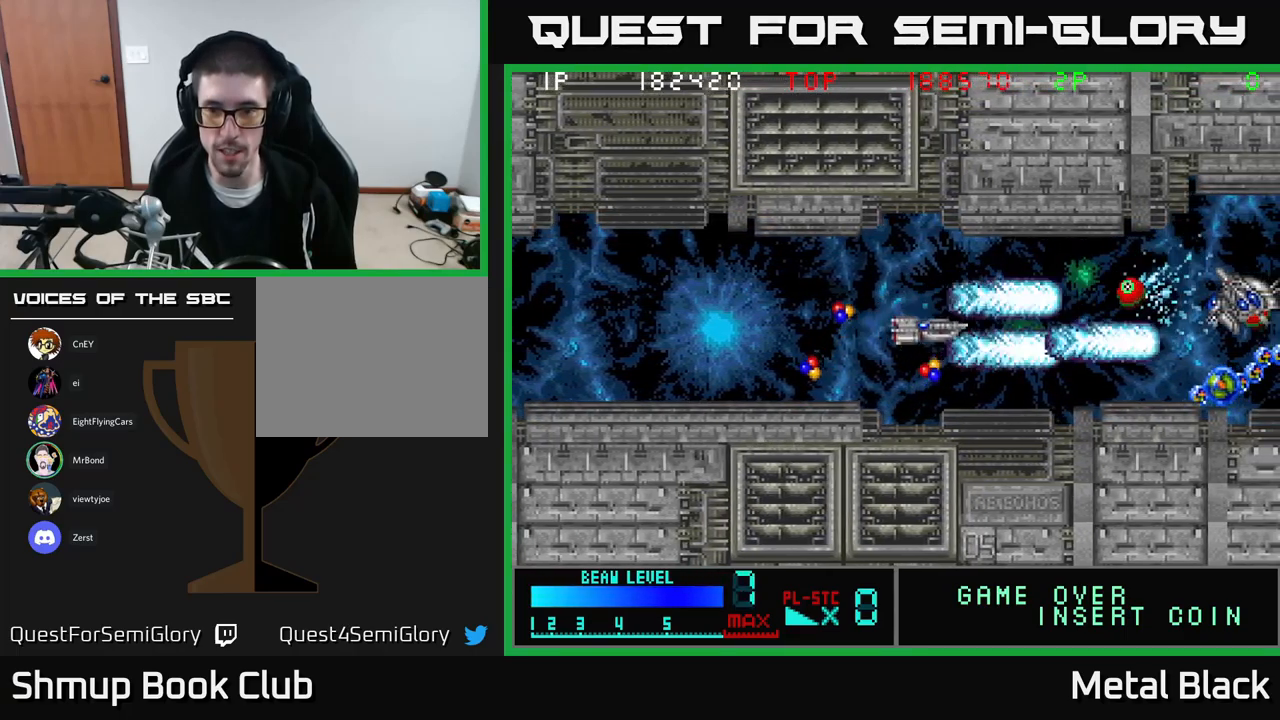
{"buttons": ["A", "DPAD_LEFT"]}
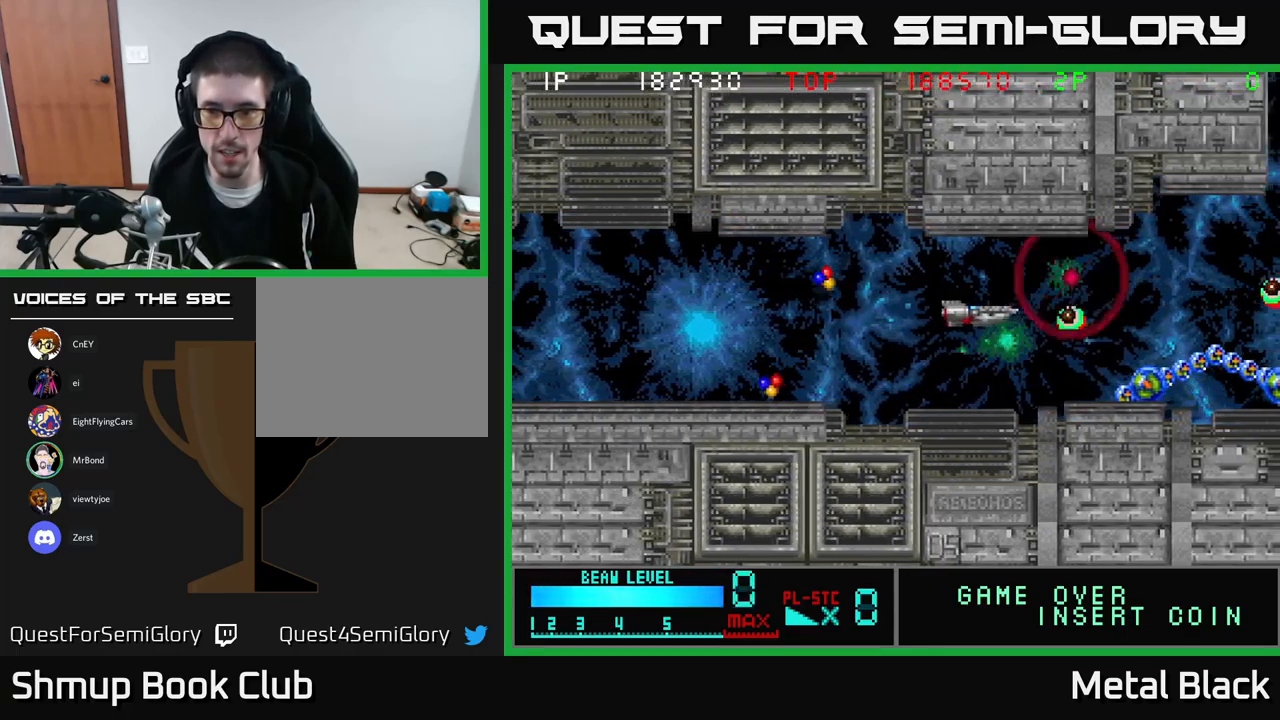
{"buttons": ["DPAD_RIGHT"], "events": [[117, "A", "up"], [150, "A", "down"], [300, "DPAD_UP", "down"], [317, "A", "up"], [367, "A", "down"], [383, "DPAD_LEFT", "up"], [433, "DPAD_RIGHT", "down"], [433, "DPAD_UP", "up"], [500, "A", "up"]]}
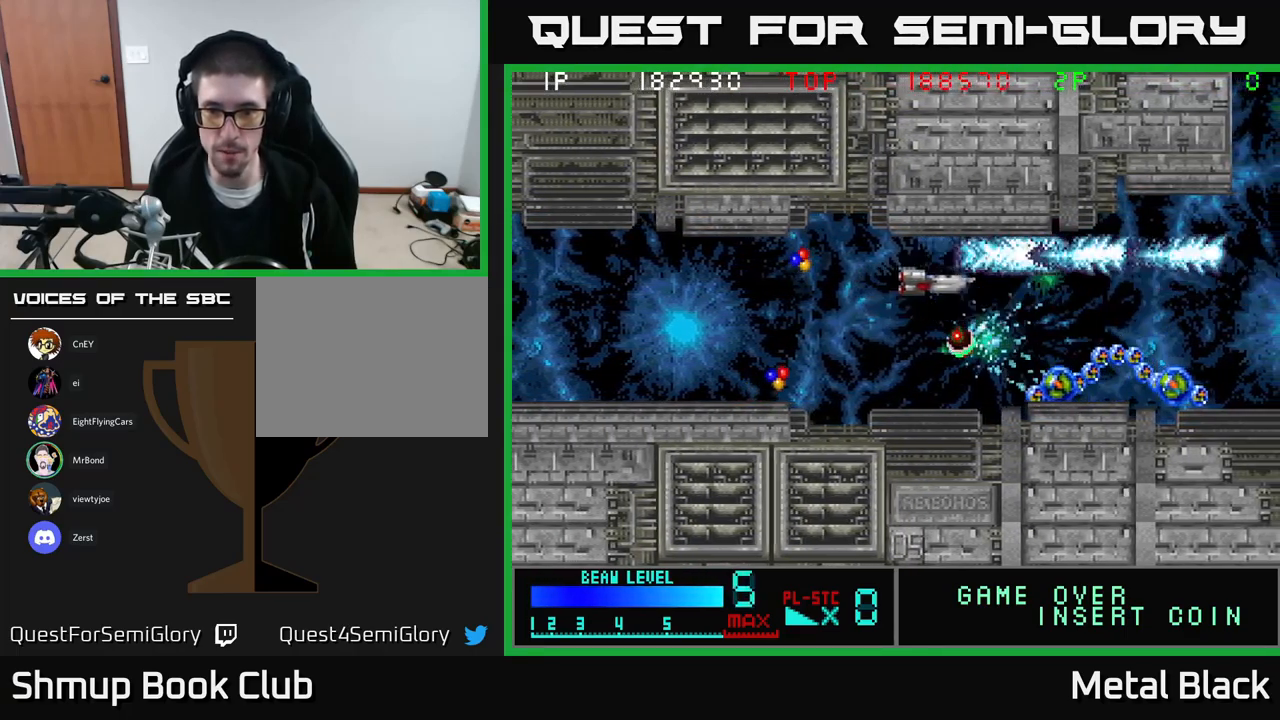
{"buttons": ["DPAD_RIGHT"], "events": [[33, "A", "down"], [183, "A", "up"], [217, "A", "down"], [367, "A", "up"], [383, "A", "down"], [500, "A", "up"]]}
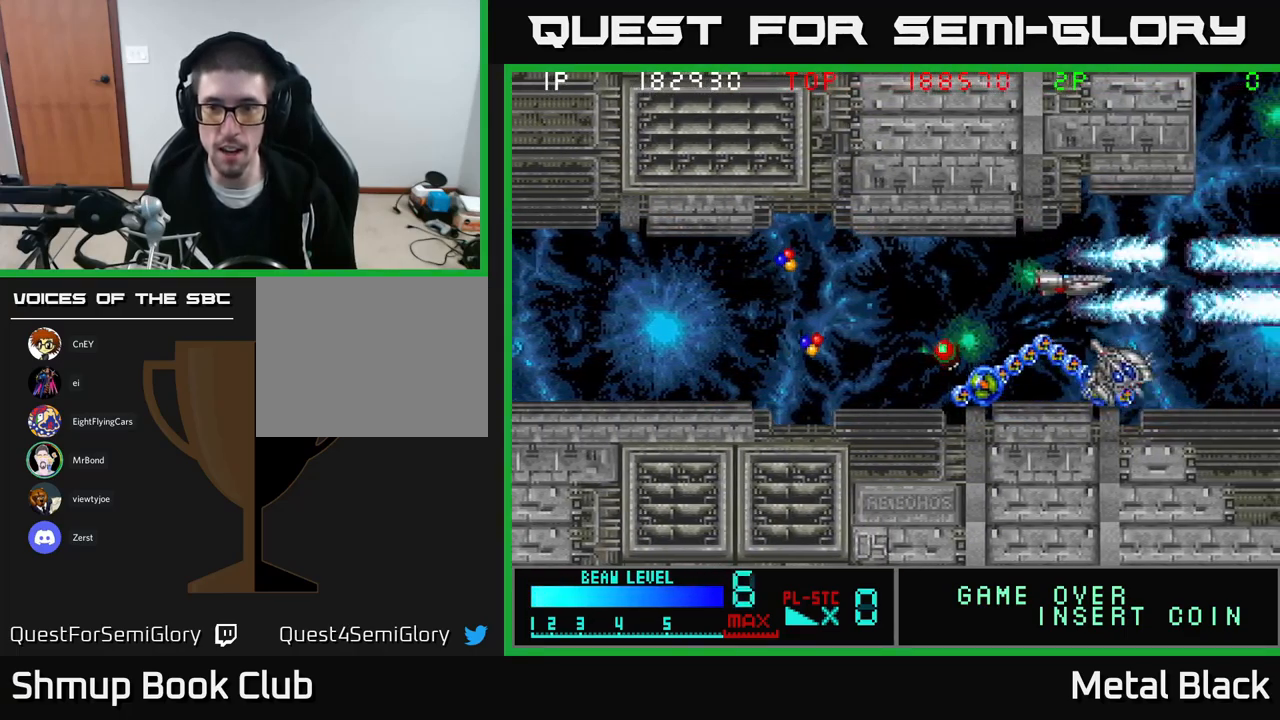
{"buttons": ["A", "DPAD_RIGHT"], "events": [[50, "A", "down"], [67, "DPAD_UP", "down"], [167, "A", "up"], [233, "A", "down"], [267, "DPAD_UP", "up"], [317, "A", "up"], [367, "A", "down"]]}
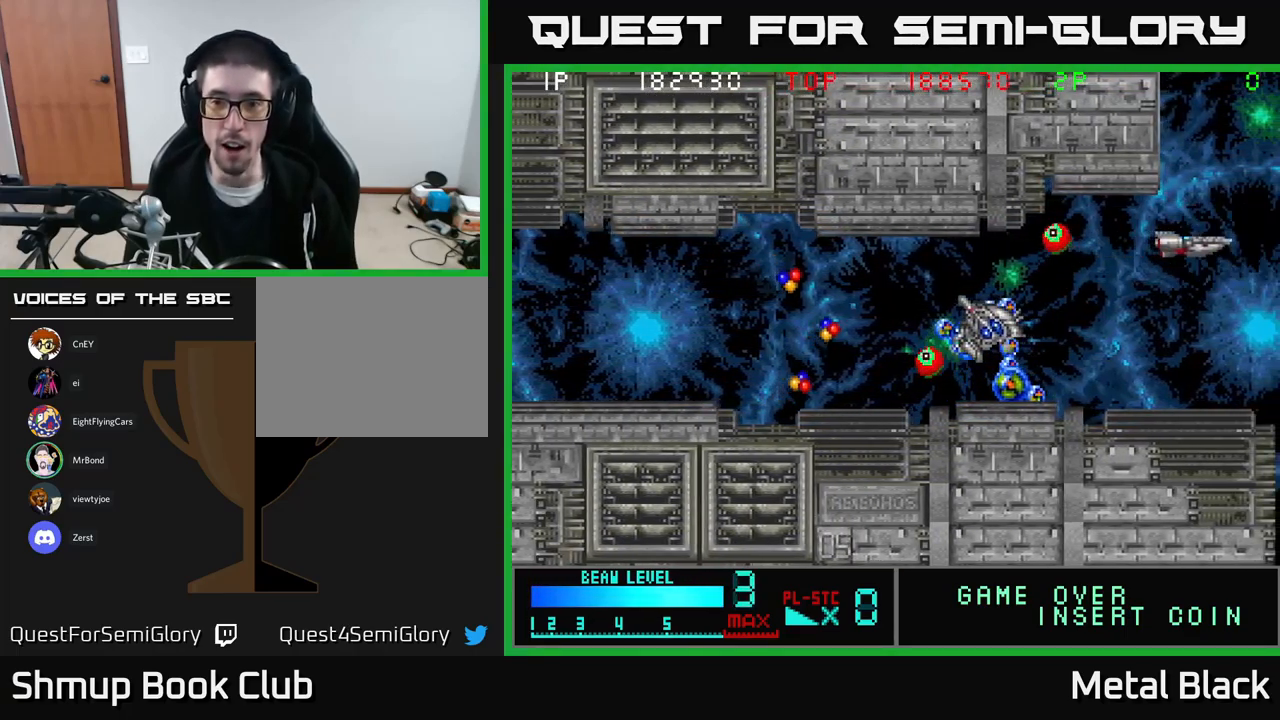
{"buttons": ["A"], "events": [[100, "DPAD_DOWN", "down"], [183, "A", "up"], [233, "A", "down"], [233, "DPAD_DOWN", "up"], [333, "DPAD_RIGHT", "up"], [383, "A", "up"], [450, "A", "down"]]}
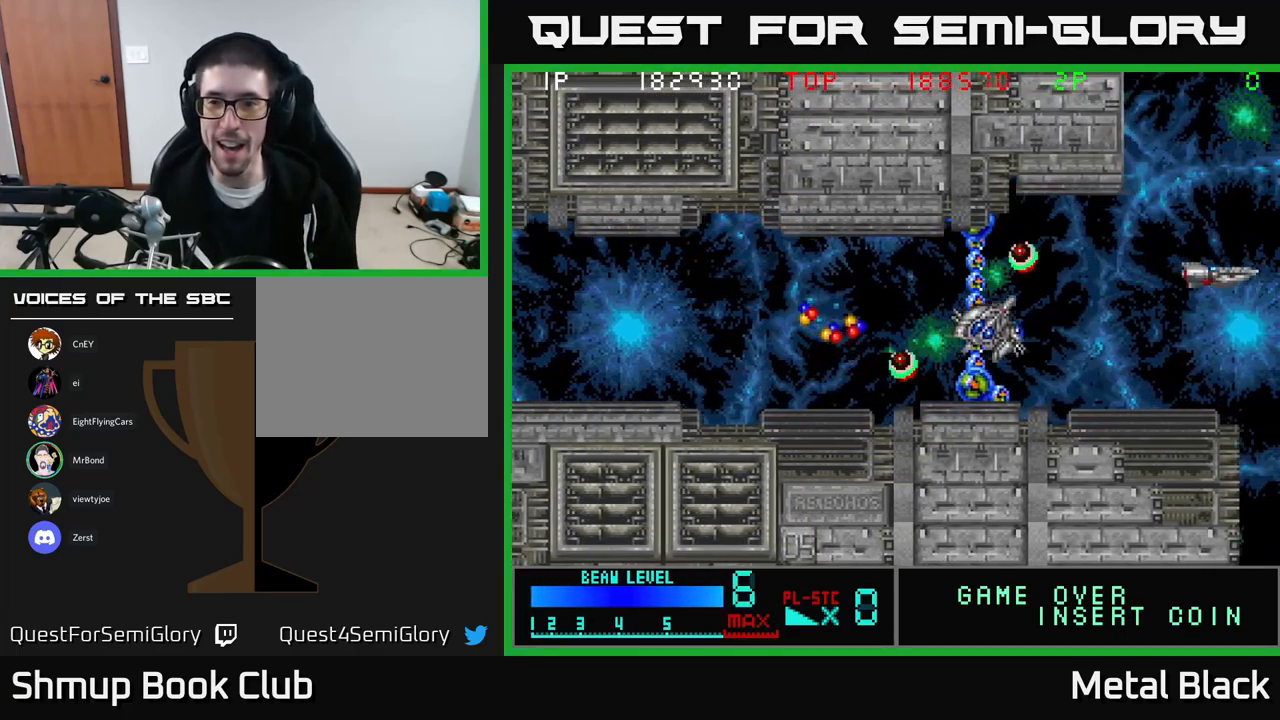
{"buttons": ["A", "DPAD_UP", "DPAD_LEFT"], "events": [[83, "A", "up"], [167, "A", "down"], [350, "A", "up"], [383, "DPAD_UP", "down"], [400, "A", "down"], [433, "DPAD_LEFT", "down"]]}
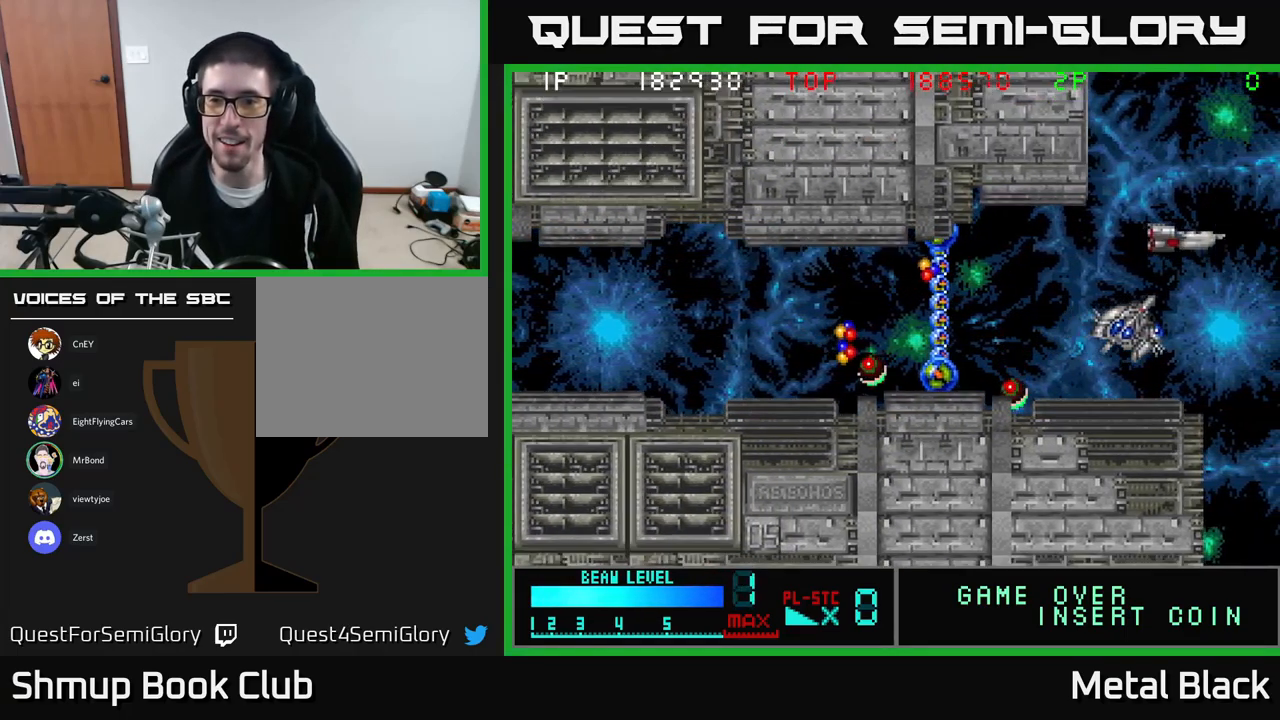
{"buttons": ["A", "DPAD_DOWN"], "events": [[17, "DPAD_UP", "up"], [33, "A", "up"], [100, "A", "down"], [117, "DPAD_LEFT", "up"], [267, "A", "up"], [317, "A", "down"], [400, "DPAD_DOWN", "down"], [467, "A", "up"], [500, "A", "down"]]}
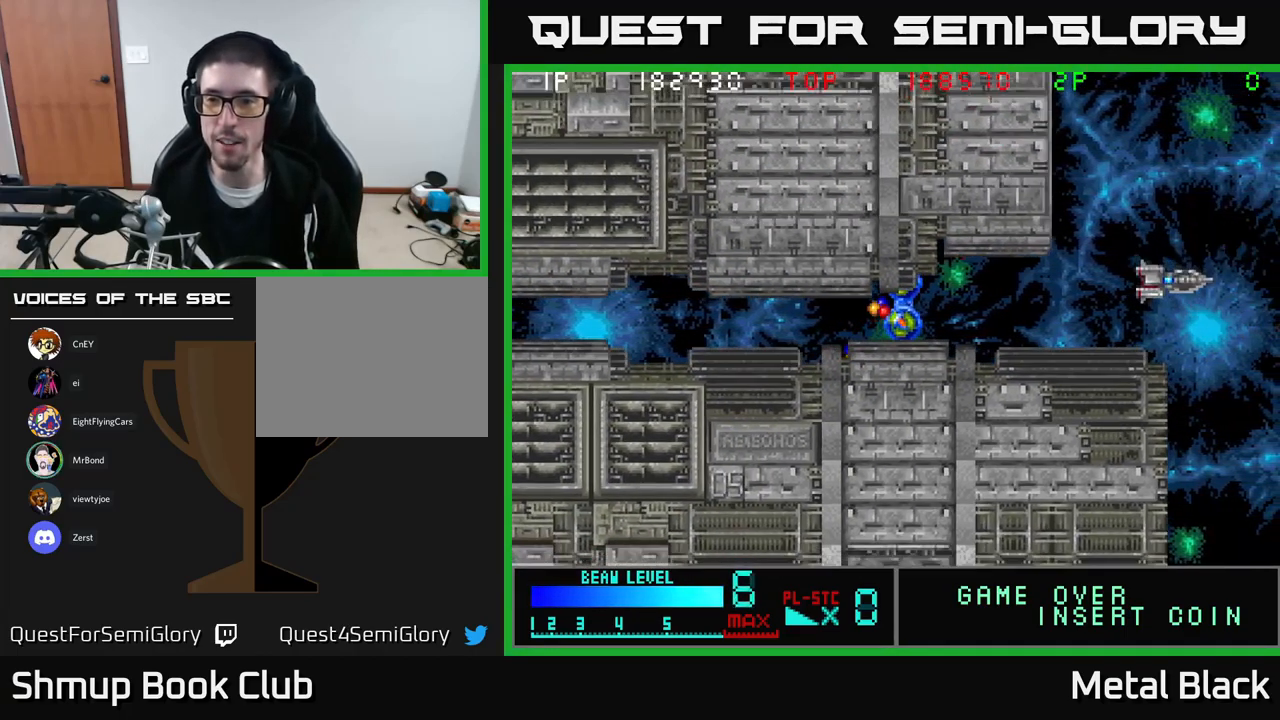
{"buttons": ["A"], "events": [[150, "A", "up"], [167, "DPAD_DOWN", "up"], [217, "DPAD_LEFT", "down"], [234, "A", "down"], [267, "DPAD_UP", "down"], [284, "DPAD_LEFT", "up"], [350, "A", "up"], [400, "DPAD_UP", "up"], [417, "A", "down"]]}
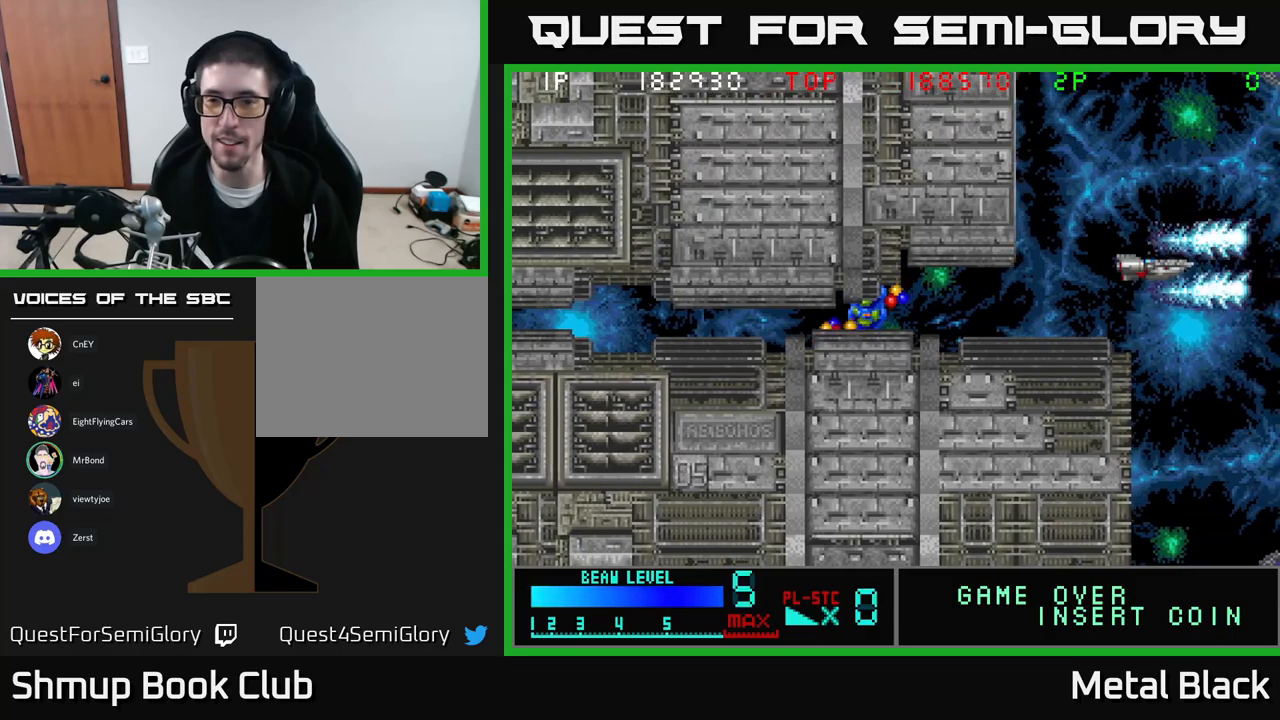
{"buttons": ["A", "DPAD_DOWN", "DPAD_LEFT"], "events": [[117, "A", "up"], [167, "A", "down"], [317, "A", "up"], [400, "A", "down"], [450, "DPAD_DOWN", "down"], [467, "DPAD_LEFT", "down"]]}
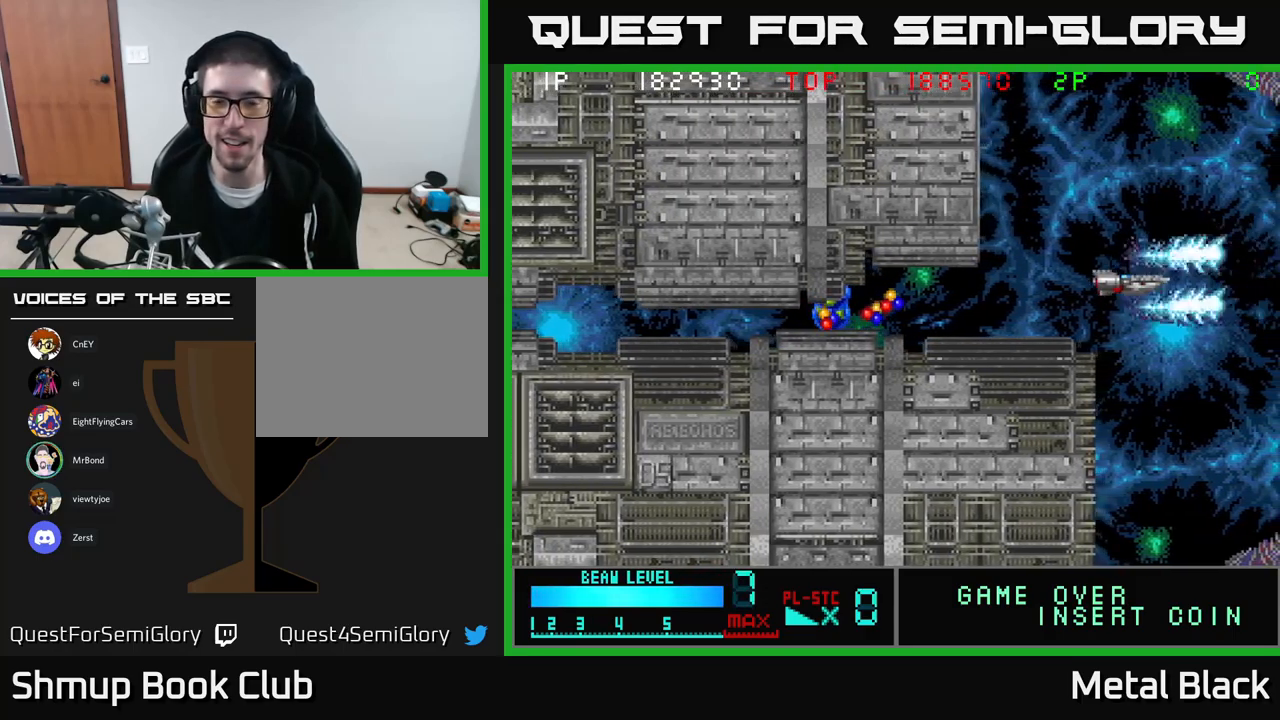
{"buttons": ["DPAD_LEFT"], "events": [[17, "DPAD_DOWN", "up"], [67, "A", "up"], [134, "A", "down"], [284, "A", "up"], [350, "A", "down"], [367, "DPAD_DOWN", "down"], [434, "DPAD_DOWN", "up"], [484, "A", "up"]]}
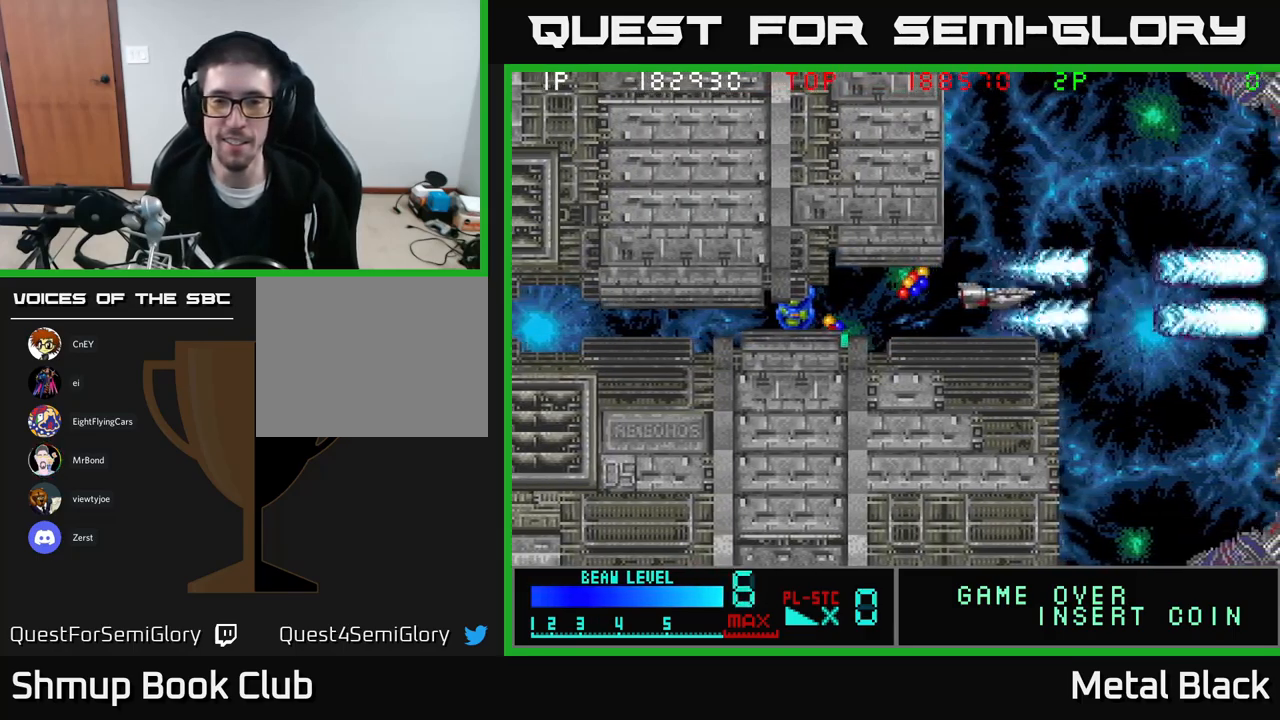
{"buttons": ["A", "DPAD_LEFT"], "events": [[50, "A", "down"], [184, "A", "up"], [284, "A", "down"], [400, "A", "up"], [467, "A", "down"]]}
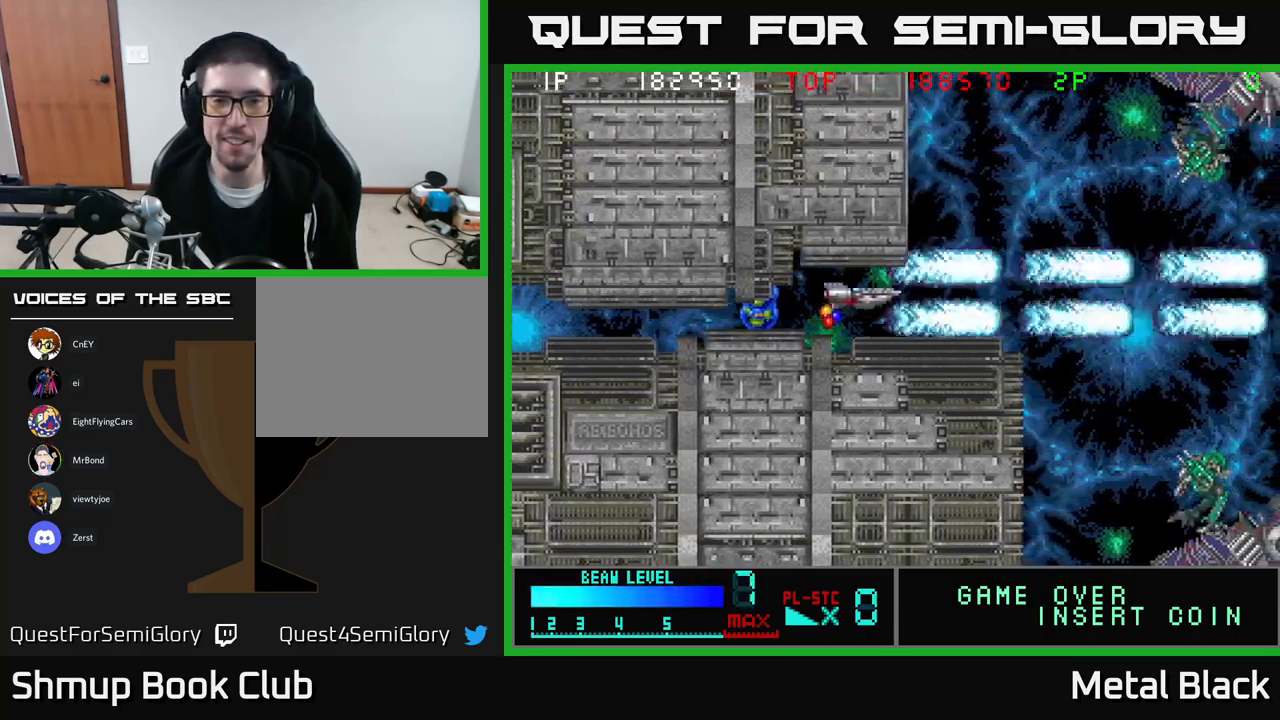
{"buttons": ["A", "DPAD_UP", "DPAD_RIGHT"], "events": [[67, "DPAD_LEFT", "up"], [100, "A", "up"], [150, "DPAD_RIGHT", "down"], [167, "A", "down"], [300, "A", "up"], [334, "DPAD_UP", "down"], [350, "A", "down"]]}
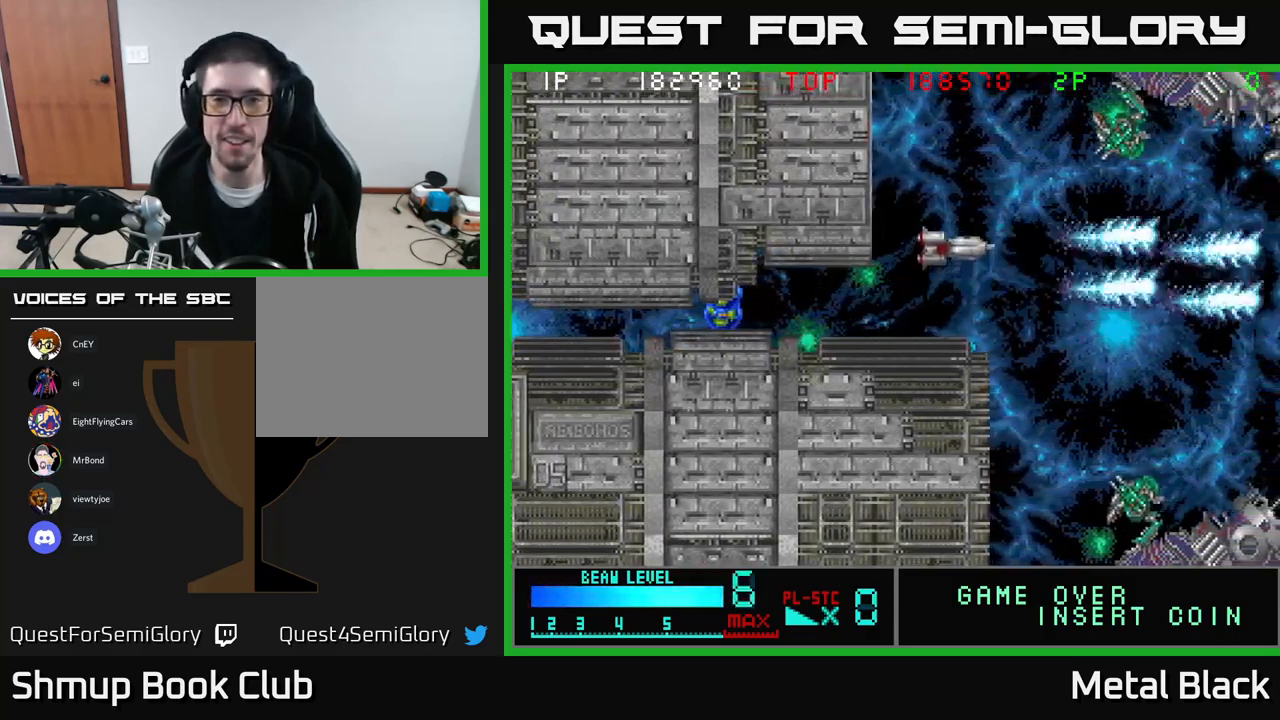
{"buttons": ["A"], "events": [[17, "A", "up"], [50, "DPAD_RIGHT", "up"], [84, "A", "down"], [217, "A", "up"], [267, "A", "down"], [417, "A", "up"], [467, "DPAD_UP", "up"], [484, "A", "down"]]}
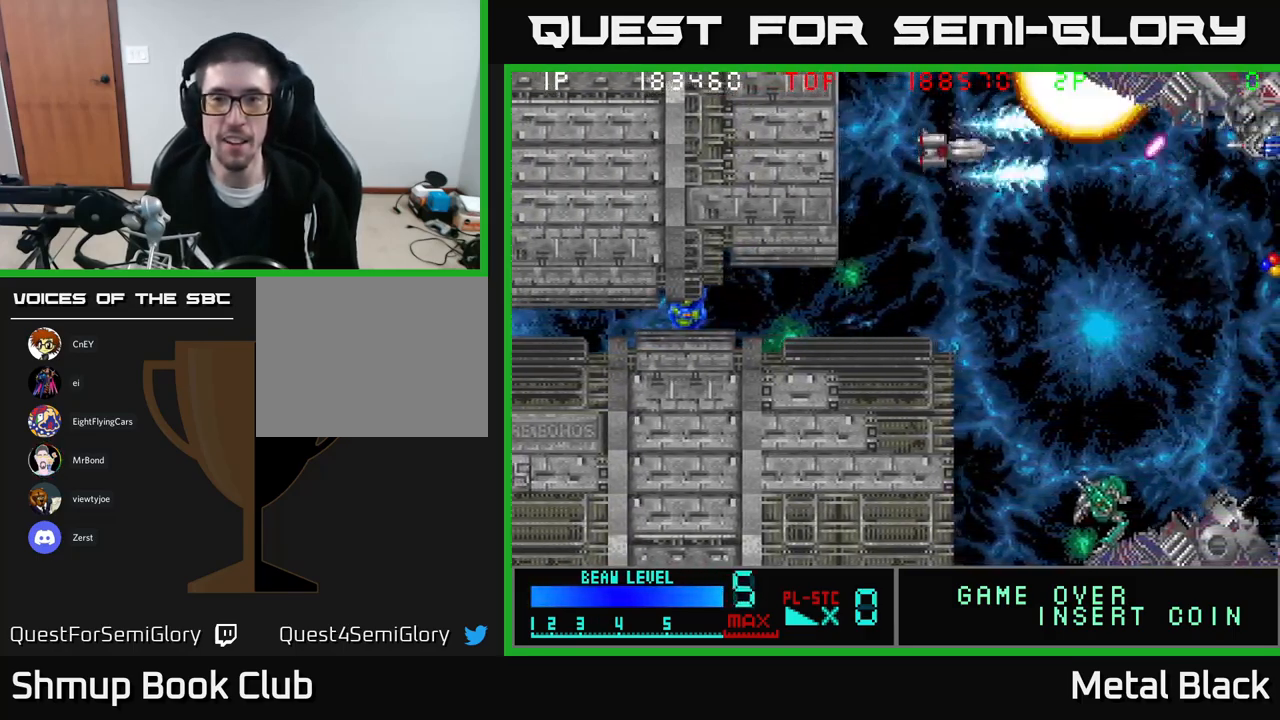
{"buttons": ["DPAD_RIGHT"]}
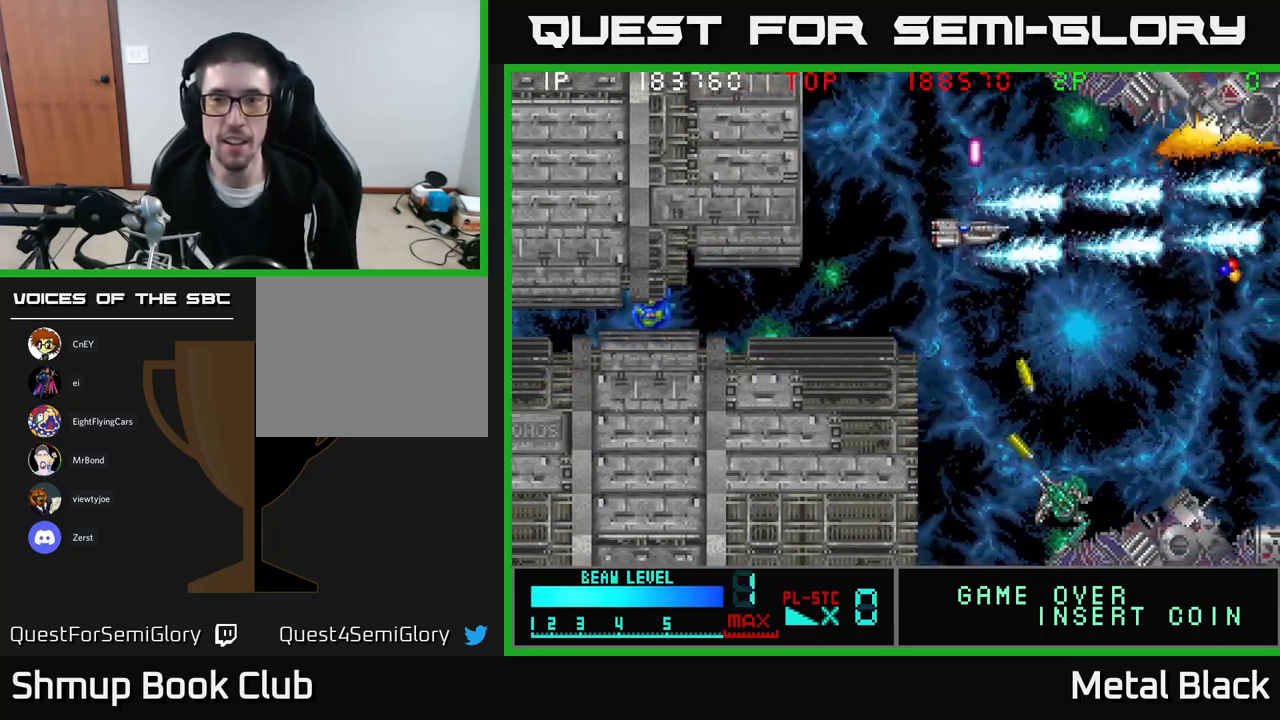
{"buttons": ["A", "DPAD_UP"]}
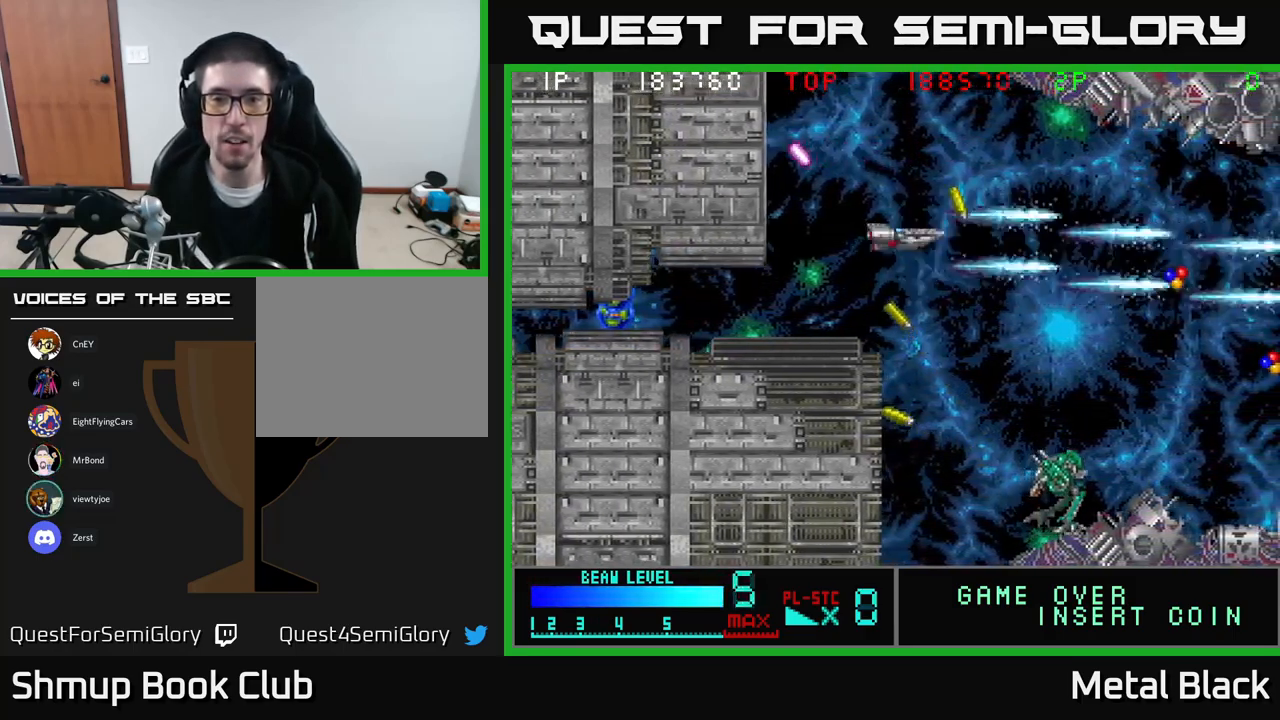
{"buttons": ["DPAD_DOWN"], "events": [[17, "DPAD_RIGHT", "down"], [84, "A", "up"], [84, "DPAD_UP", "up"], [167, "A", "down"], [200, "DPAD_DOWN", "down"], [250, "DPAD_RIGHT", "up"], [300, "A", "up"], [334, "A", "down"], [500, "A", "up"]]}